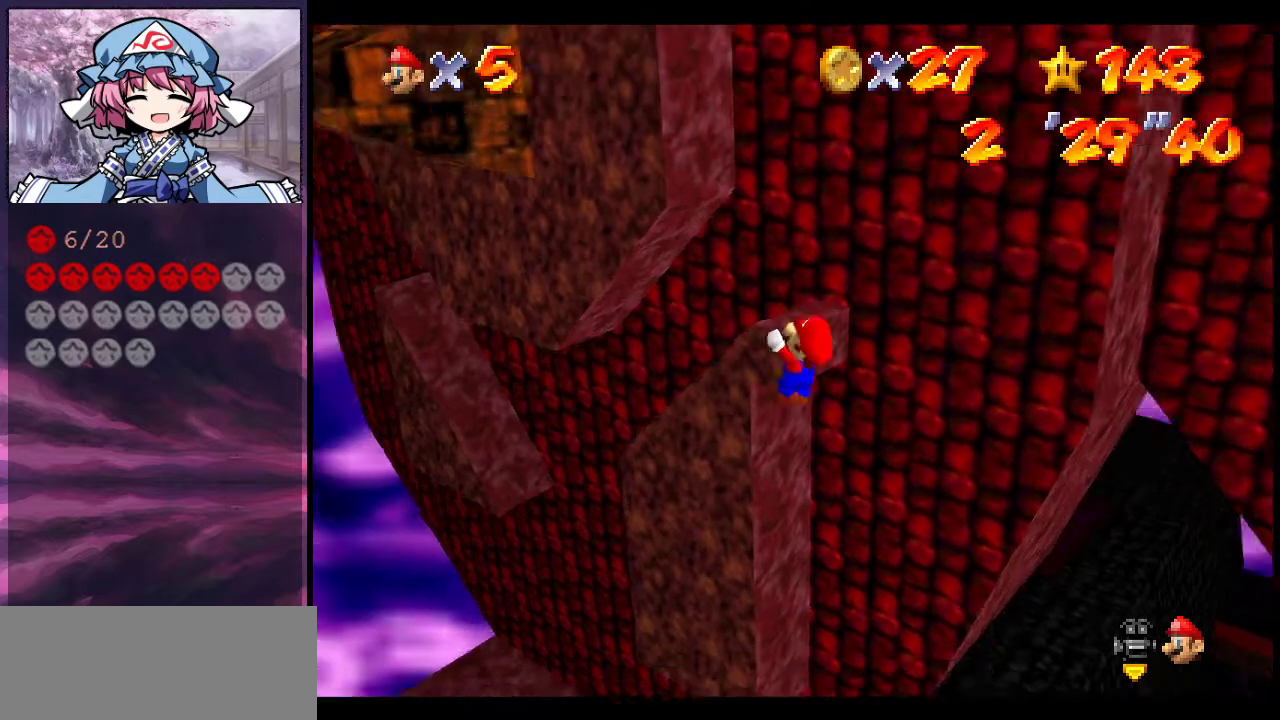
Gameplay with a controller (Nintendo layout); each line is a JSON object with the inputs held at the frame after it (dt_ms = milliseconds from this image to that frame). "events" lists button and stick changes between this image and that frame as [ms after this image, input, new state], when the widget could be followed in between. Not read: L3 R3.
{"dt_ms": 600, "buttons": [], "left_stick": "center", "events": [[267, "A", "up"], [333, "A", "down"], [500, "left_stick", "center"], [533, "A", "up"]]}
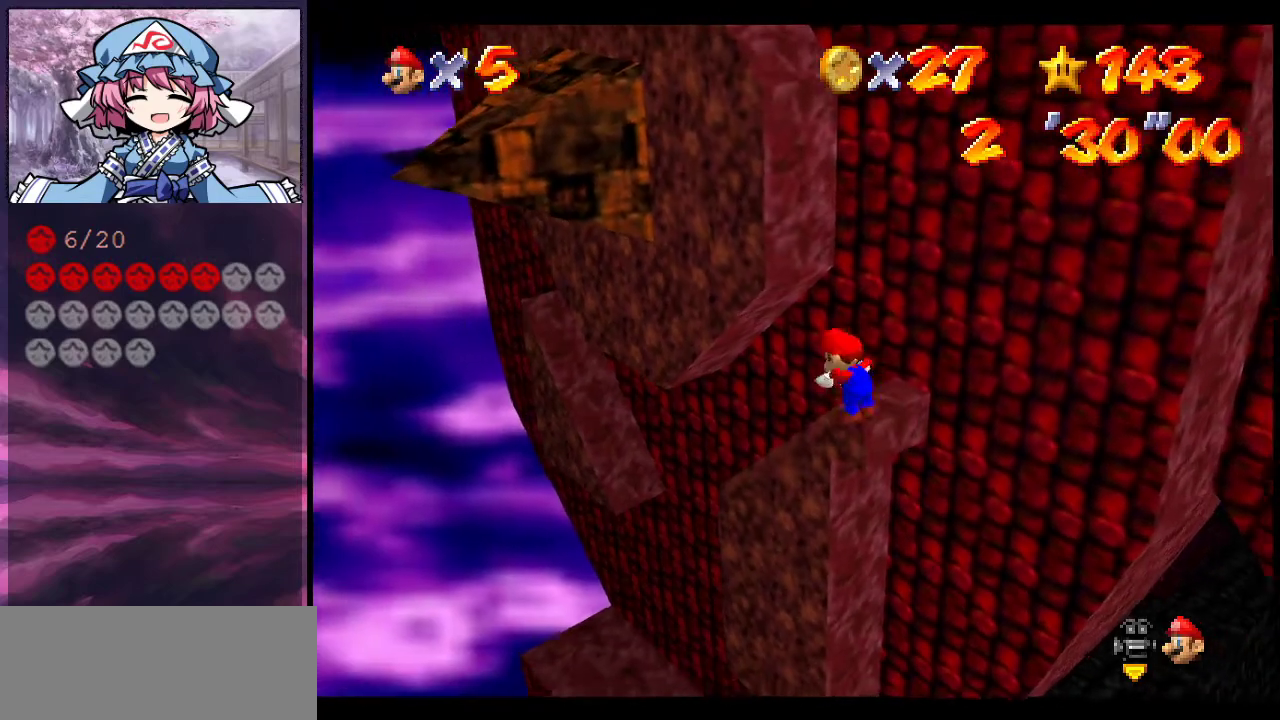
{"dt_ms": 500, "buttons": [], "left_stick": "center", "events": [[300, "C_LEFT", "down"], [333, "C_DOWN", "down"], [433, "C_DOWN", "up"], [467, "C_LEFT", "up"]]}
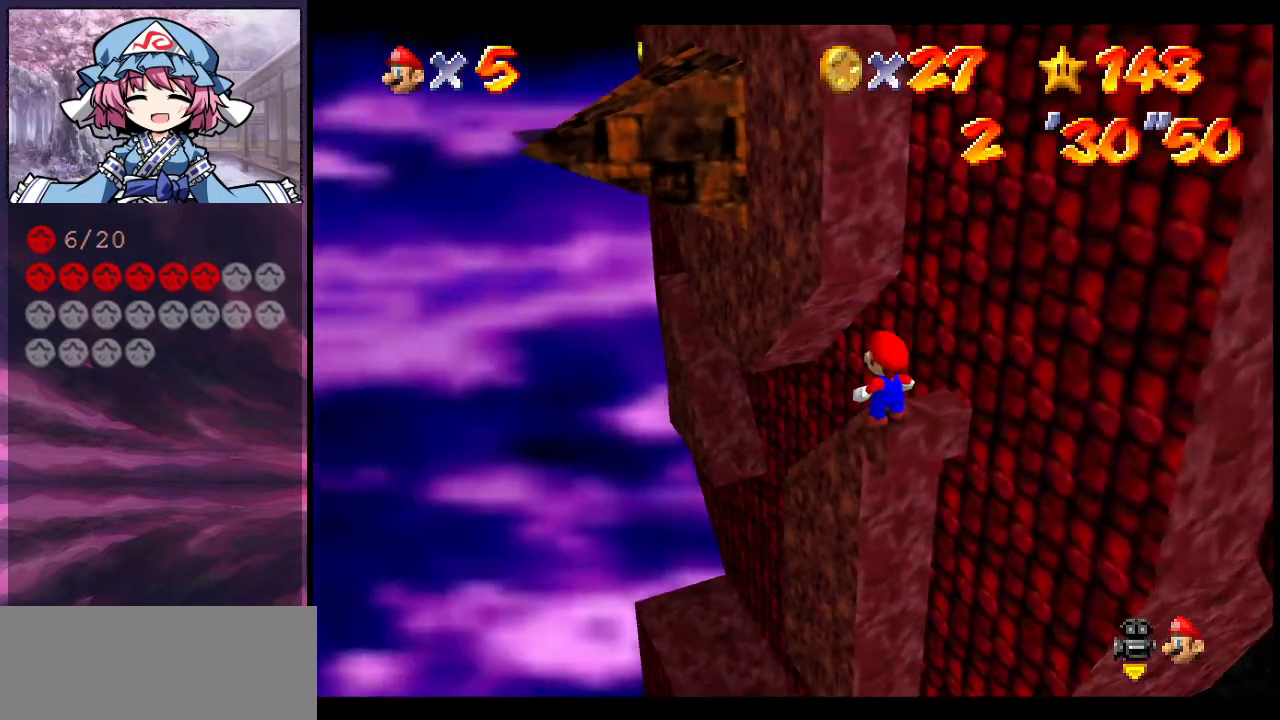
{"dt_ms": 500, "buttons": [], "left_stick": "center", "events": []}
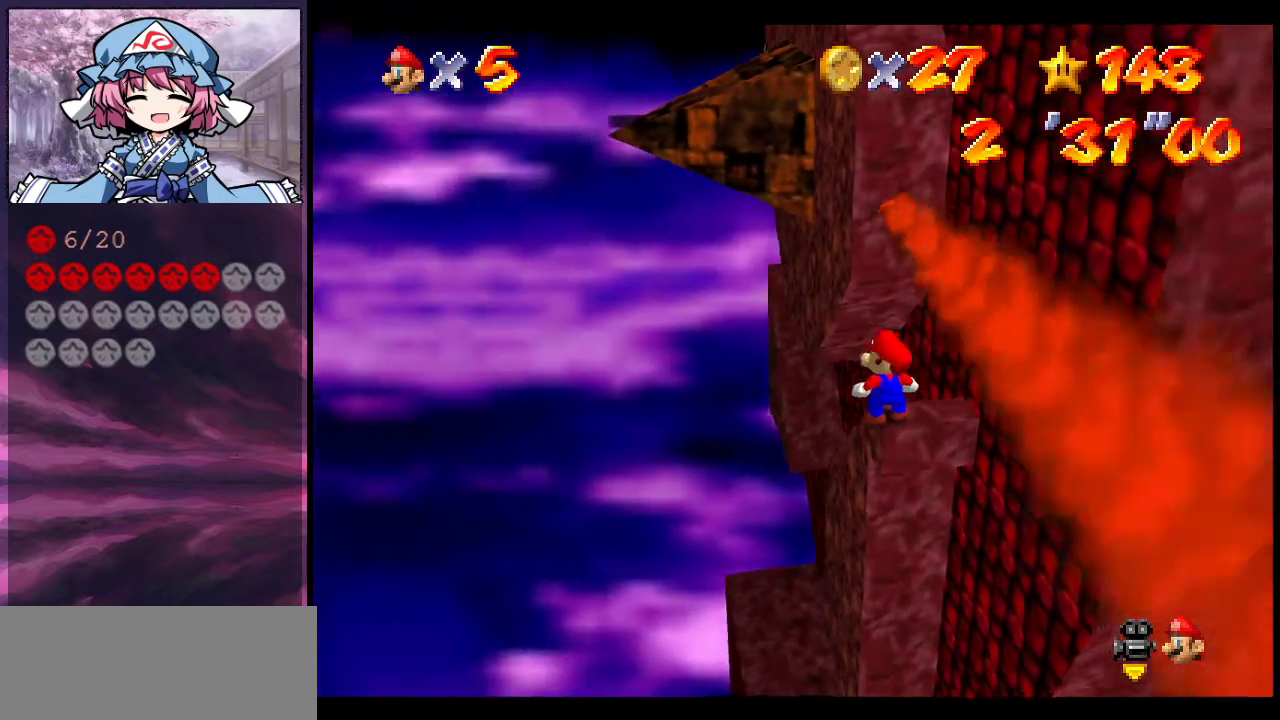
{"dt_ms": 500, "buttons": [], "left_stick": "center", "events": [[333, "C_LEFT", "down"], [500, "C_LEFT", "up"]]}
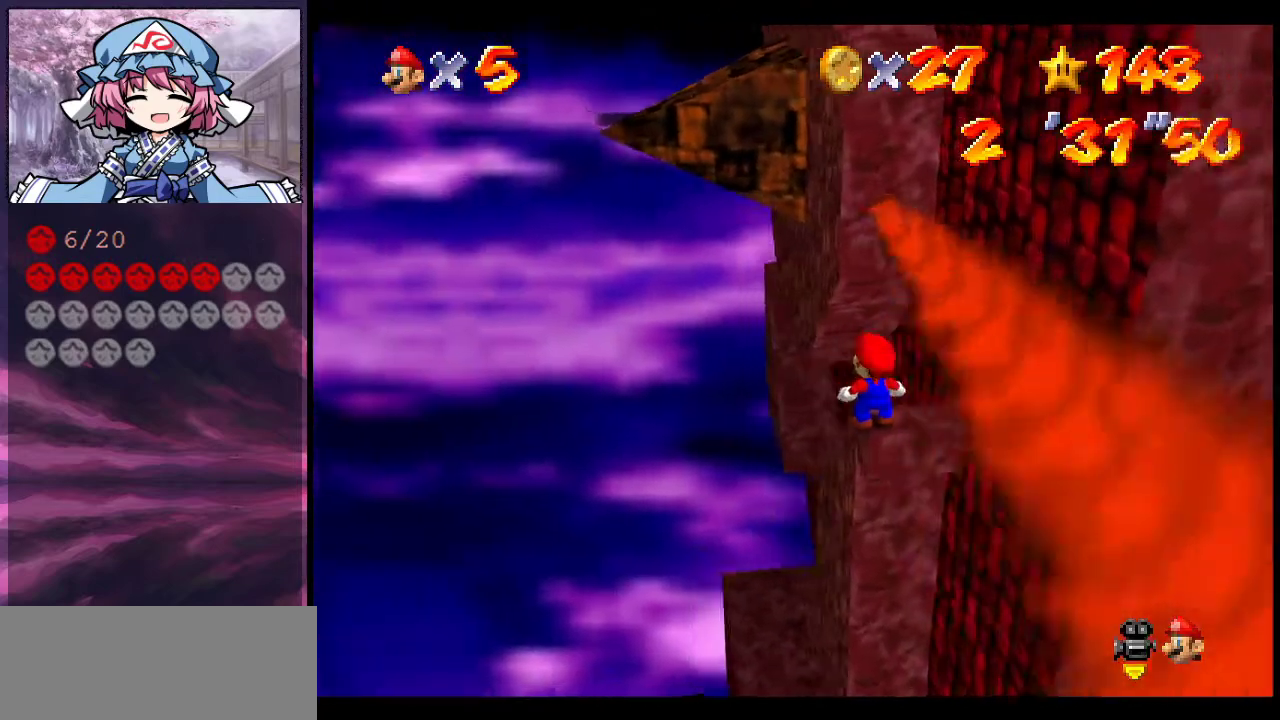
{"dt_ms": 500, "buttons": [], "left_stick": "center", "events": []}
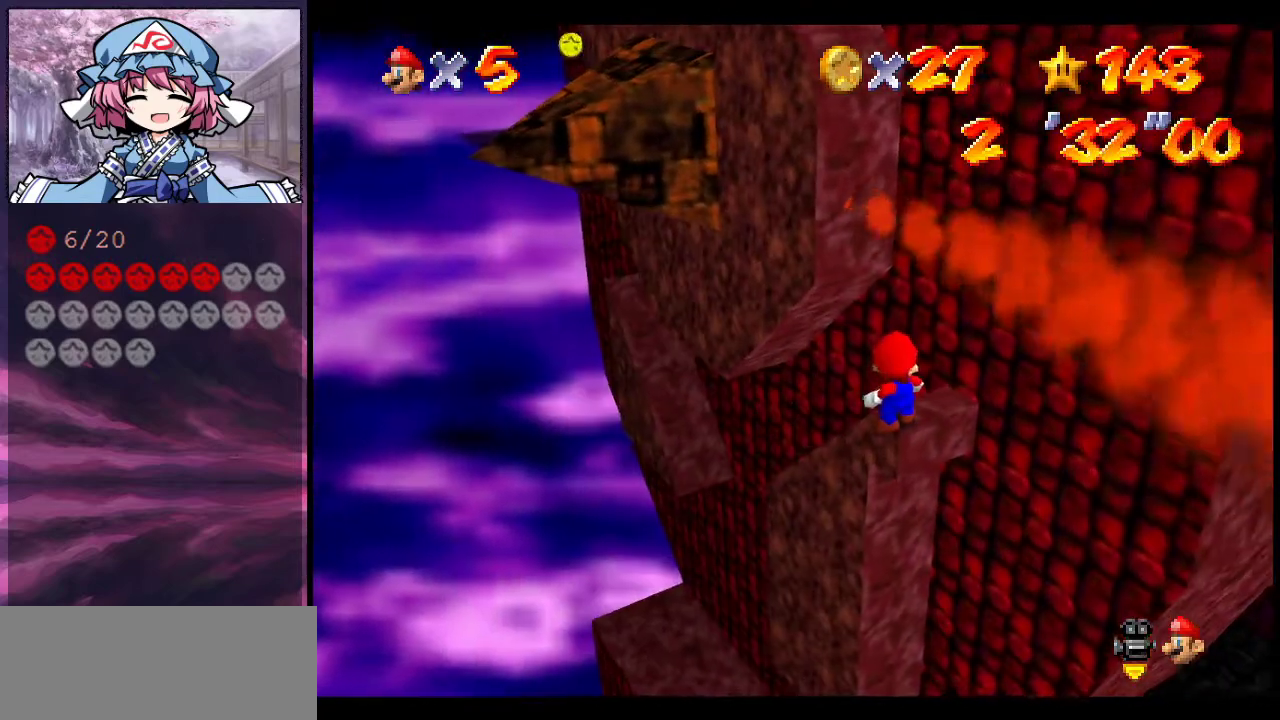
{"dt_ms": 400, "buttons": [], "left_stick": "center", "events": [[167, "C_LEFT", "down"], [333, "C_LEFT", "up"]]}
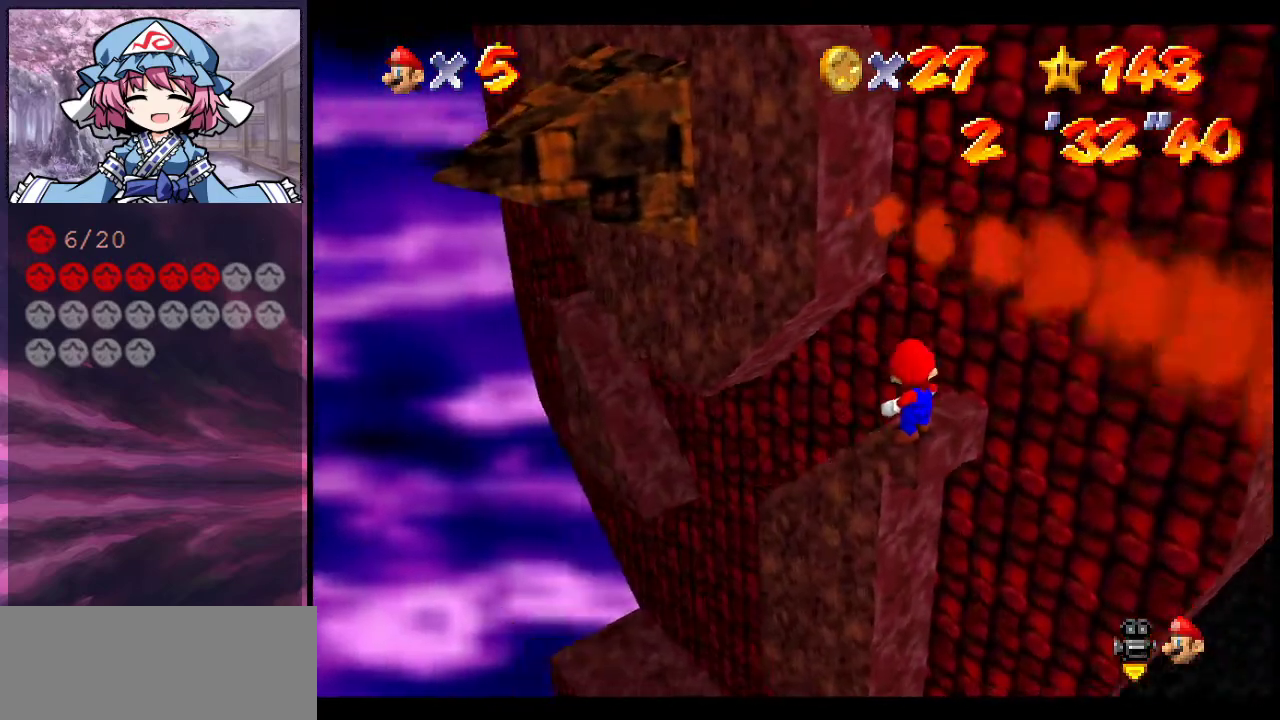
{"dt_ms": 600, "buttons": [], "left_stick": "center", "events": []}
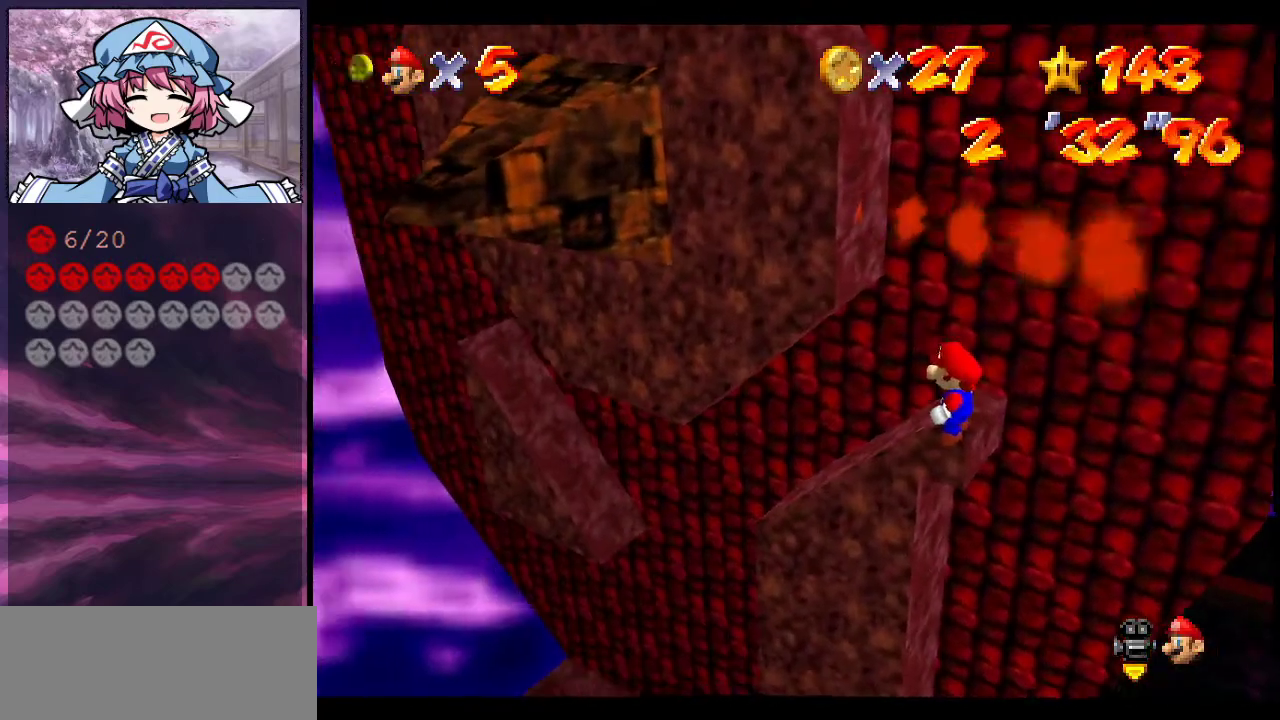
{"dt_ms": 500, "buttons": [], "left_stick": "center"}
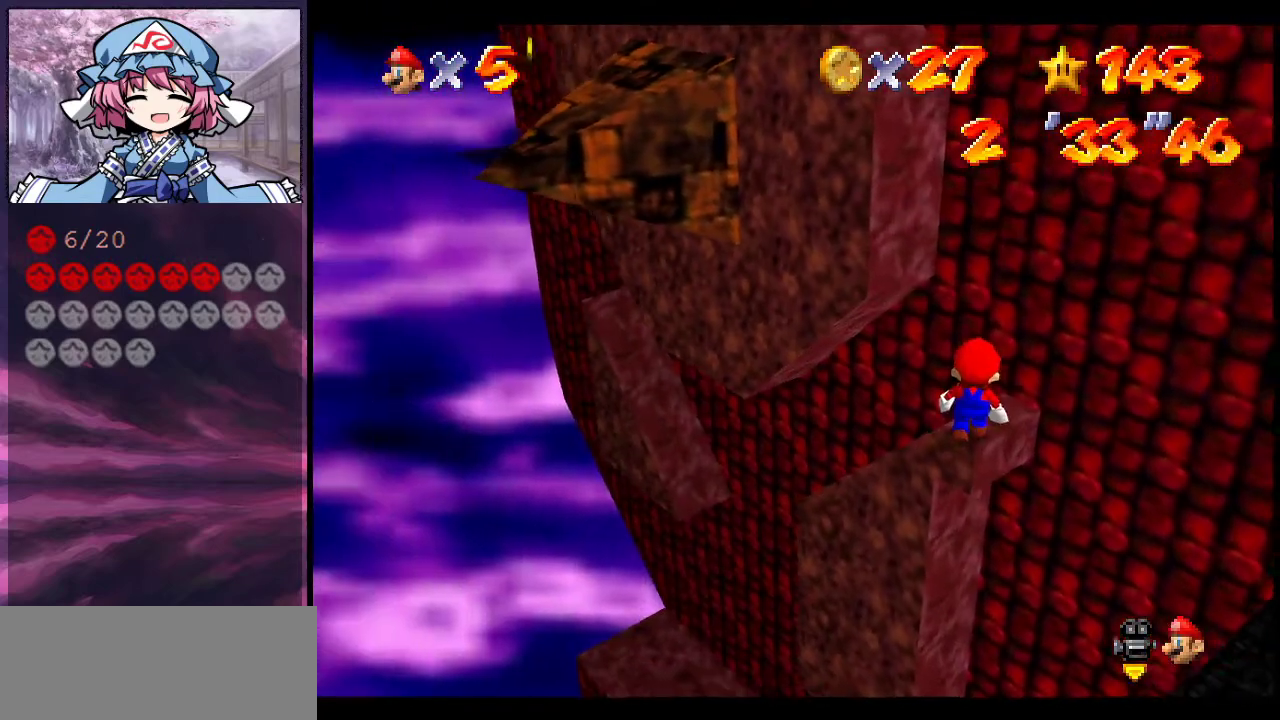
{"dt_ms": 600, "buttons": ["A"], "left_stick": "center", "events": [[200, "A", "down"], [367, "left_stick", "down"], [533, "left_stick", "center"]]}
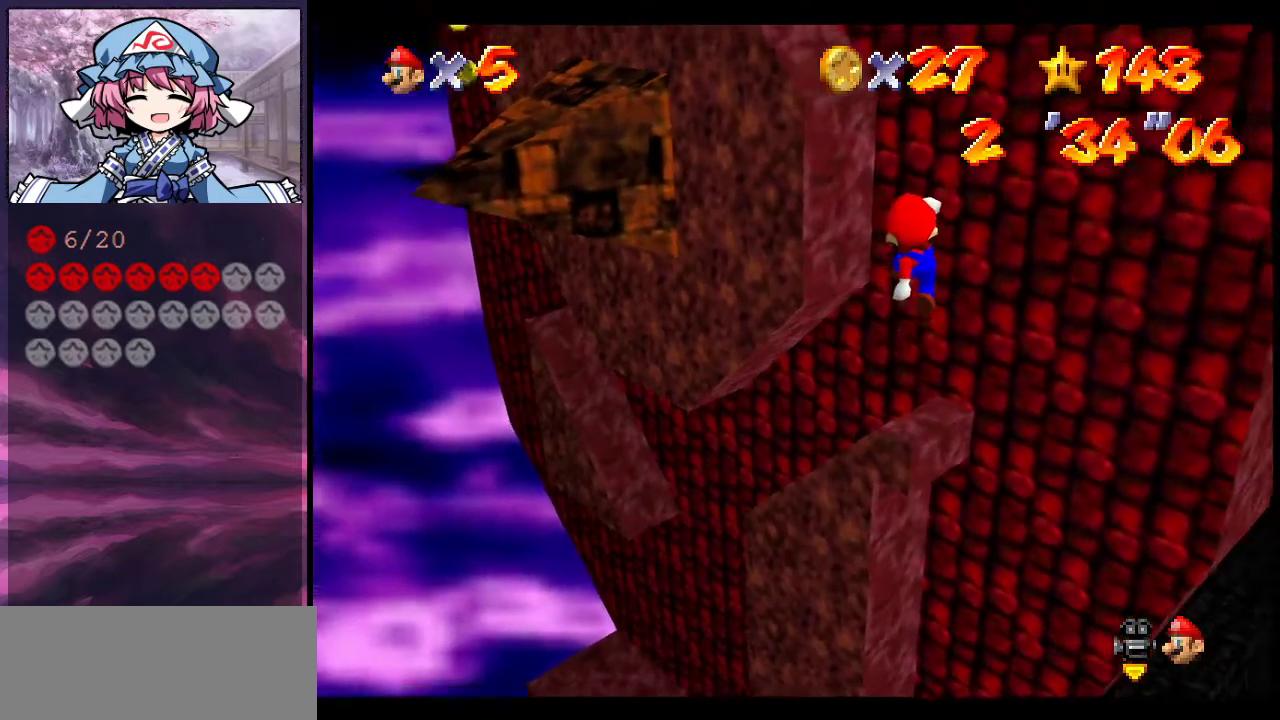
{"dt_ms": 400, "buttons": ["A"], "left_stick": "up-left", "events": [[33, "left_stick", "up"], [300, "A", "up"], [400, "A", "down"], [400, "left_stick", "up-left"]]}
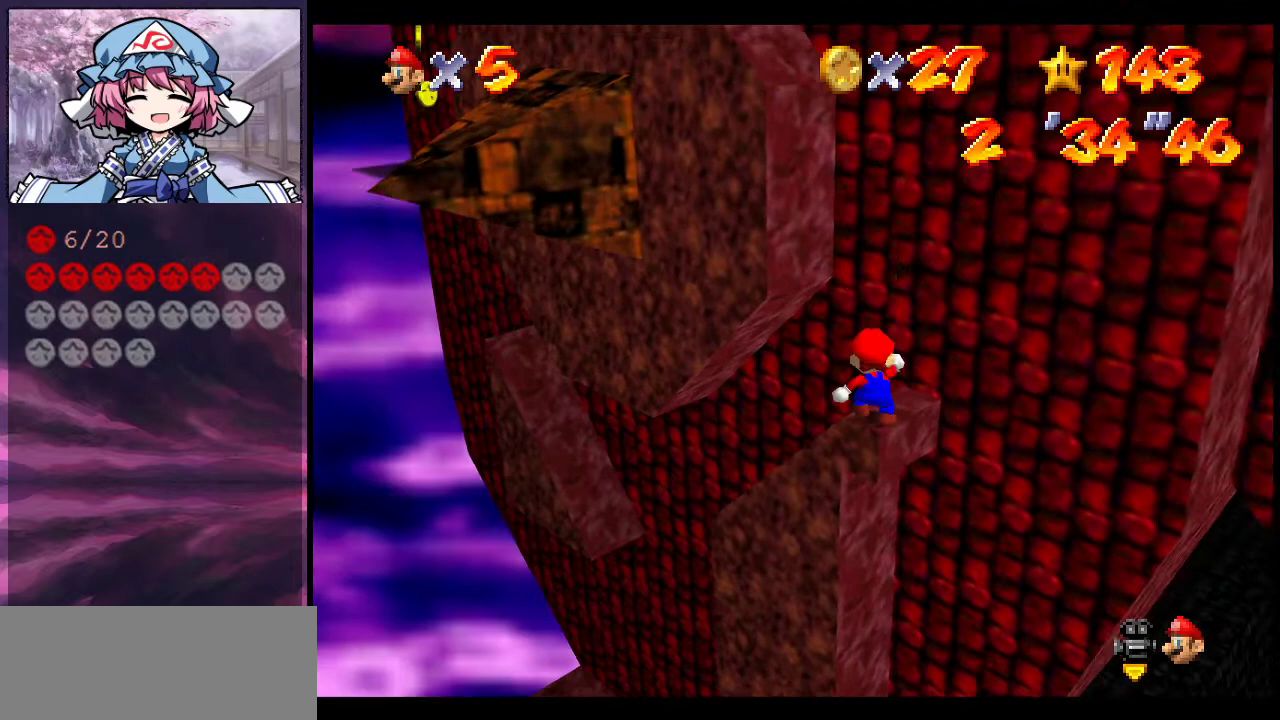
{"dt_ms": 400, "buttons": ["A"], "left_stick": "up-left", "events": [[167, "left_stick", "up"], [267, "A", "up"], [367, "A", "down"], [400, "left_stick", "up-left"]]}
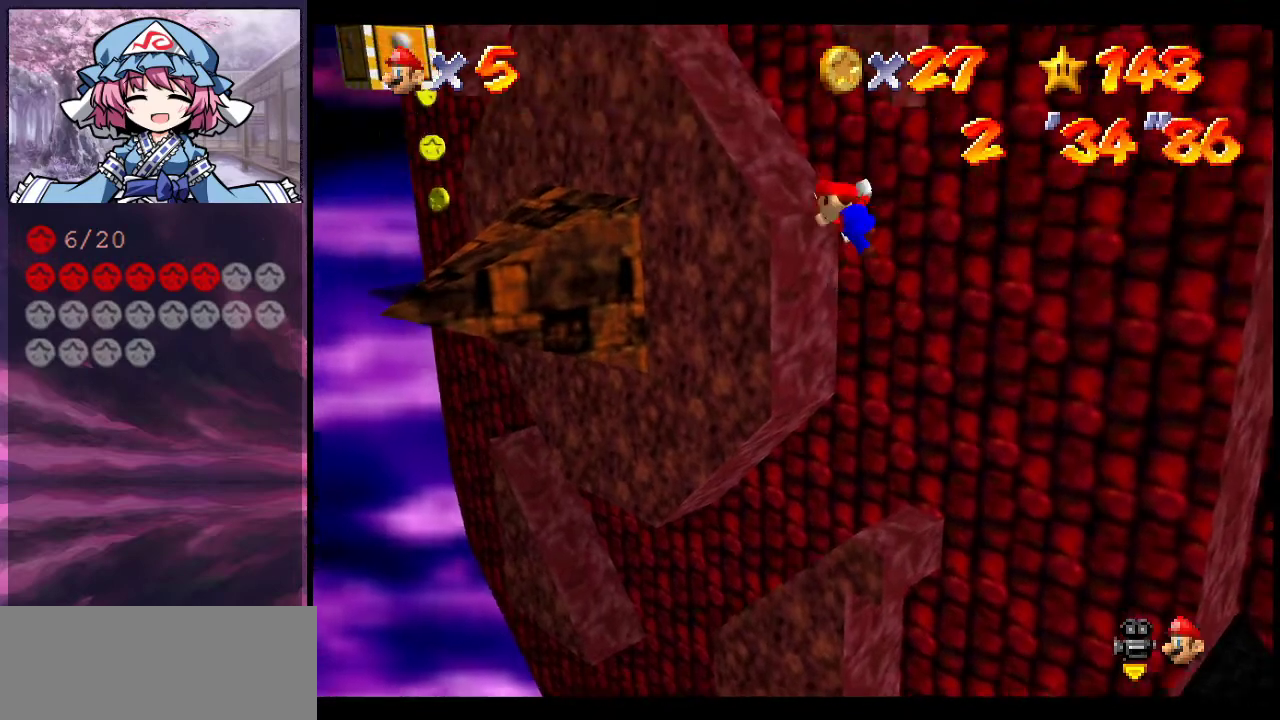
{"dt_ms": 700, "buttons": ["C_DOWN", "C_LEFT"], "left_stick": "up-right", "events": [[200, "left_stick", "up"], [367, "A", "up"], [467, "C_DOWN", "down"], [467, "C_LEFT", "down"], [467, "left_stick", "up-right"], [567, "C_DOWN", "up"], [600, "C_LEFT", "up"], [600, "left_stick", "up"], [700, "C_DOWN", "down"], [700, "C_LEFT", "down"], [700, "left_stick", "up-right"]]}
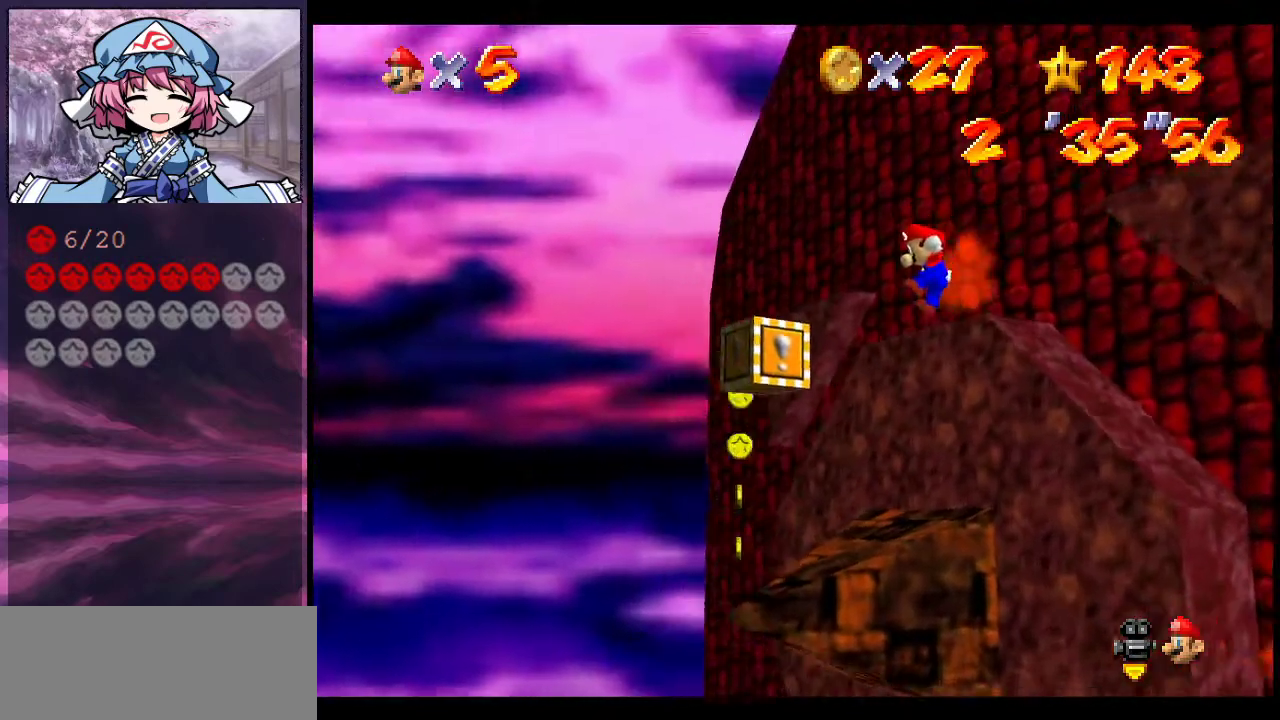
{"dt_ms": 400, "buttons": ["A"], "left_stick": "up", "events": [[67, "C_DOWN", "up"], [133, "C_DOWN", "down"], [167, "left_stick", "up"], [267, "C_DOWN", "up"], [267, "C_LEFT", "up"], [333, "A", "down"]]}
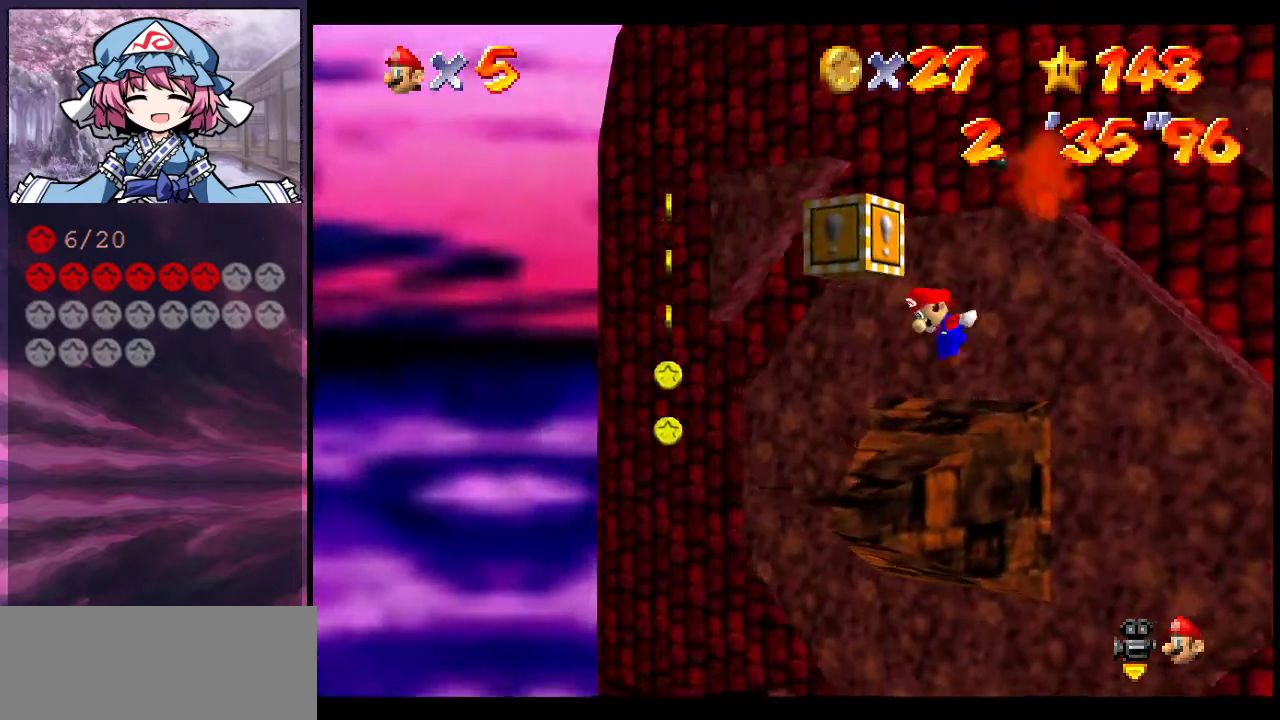
{"dt_ms": 300, "buttons": ["A"], "left_stick": "up", "events": []}